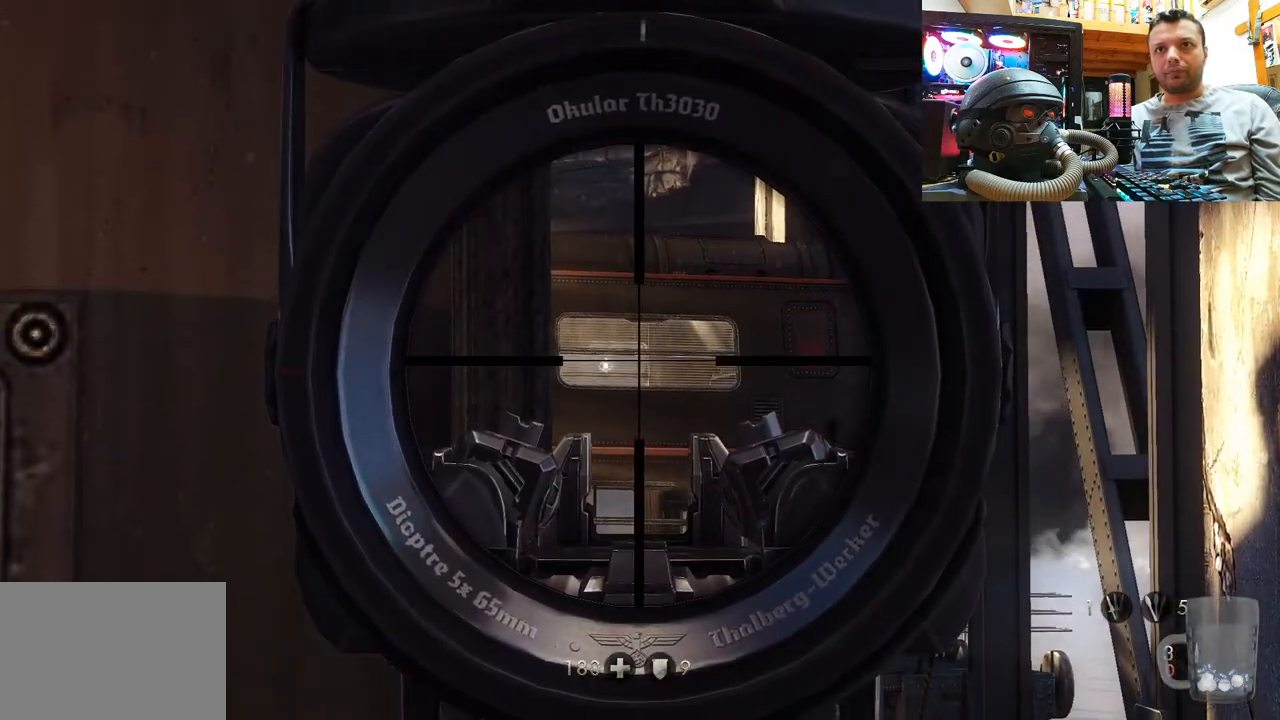
Gameplay with a controller (PlayStation layout); each line is a JSON object with the inputs held at the frame after it. "events" lists button and stick changes between this image and that frame as [ms after this image, input, new state], when the widget could be followed in between. Not read: L1 R3.
{"buttons": ["L2"], "left_stick": "center", "right_stick": "center", "events": [[67, "right_stick", "center"], [183, "right_stick", "up"], [367, "right_stick", "center"]]}
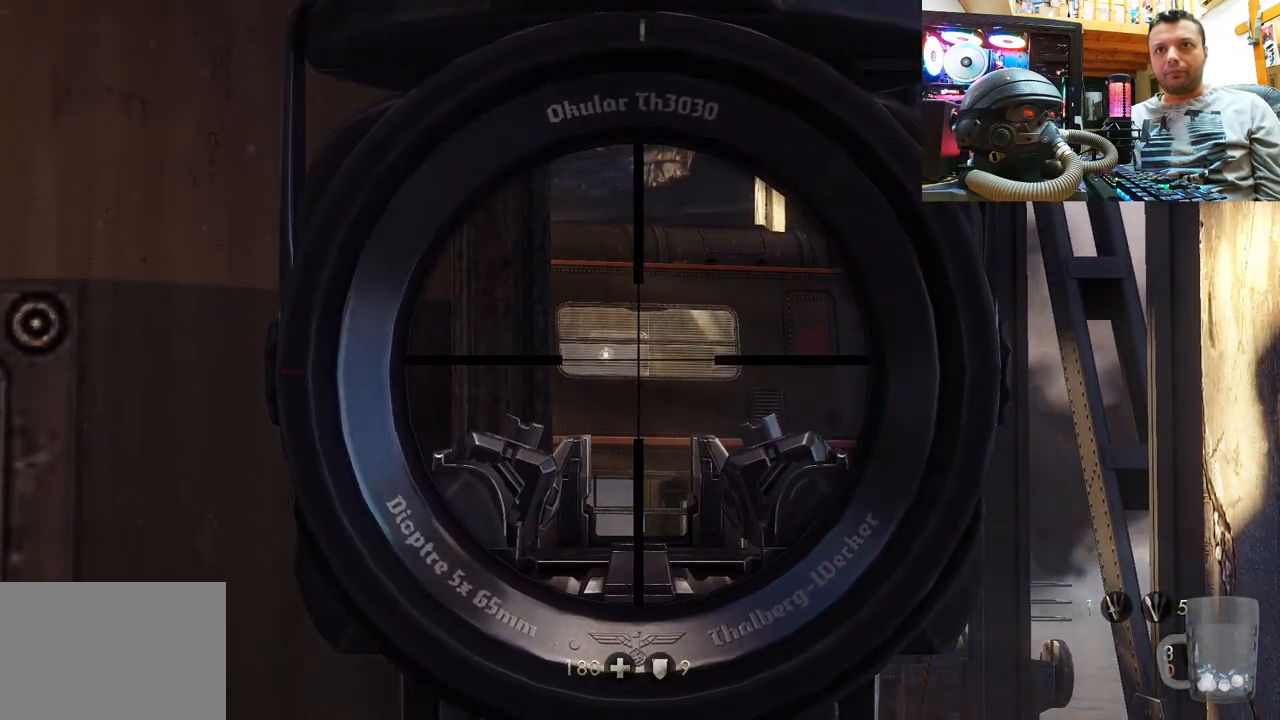
{"buttons": ["L2"], "left_stick": "center", "right_stick": "center", "events": []}
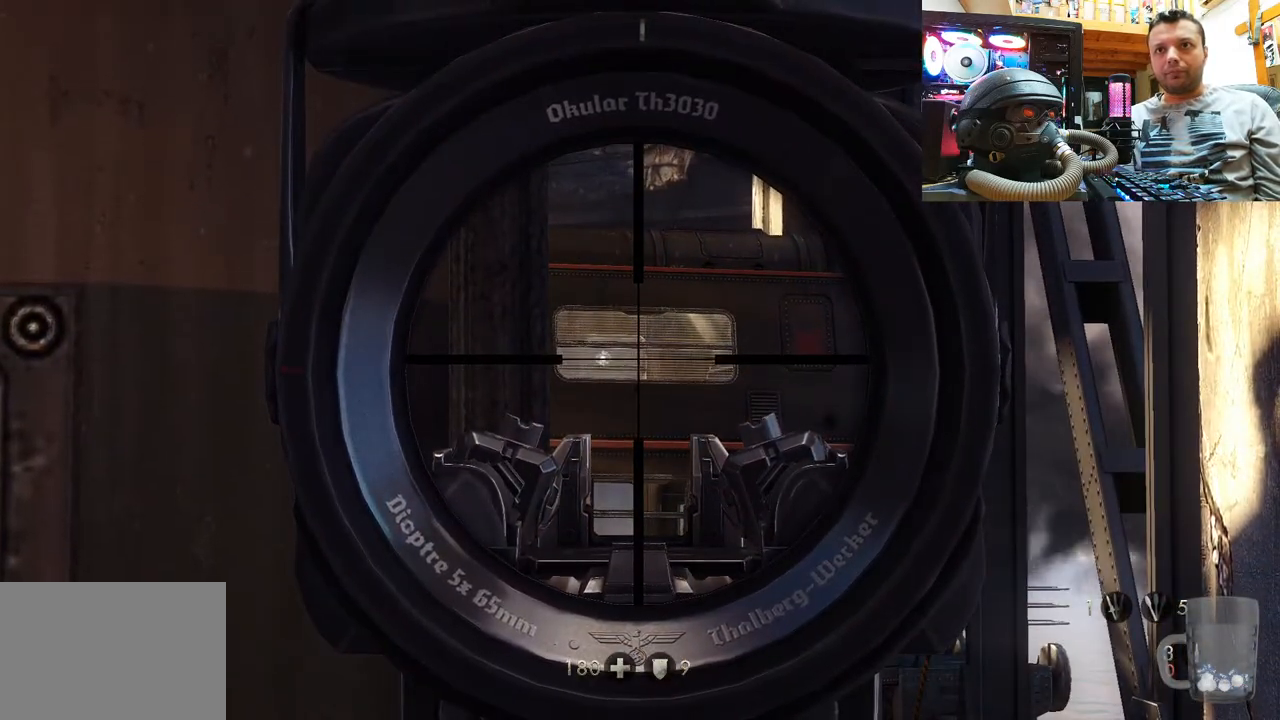
{"buttons": ["L2"], "left_stick": "center", "right_stick": "center", "events": []}
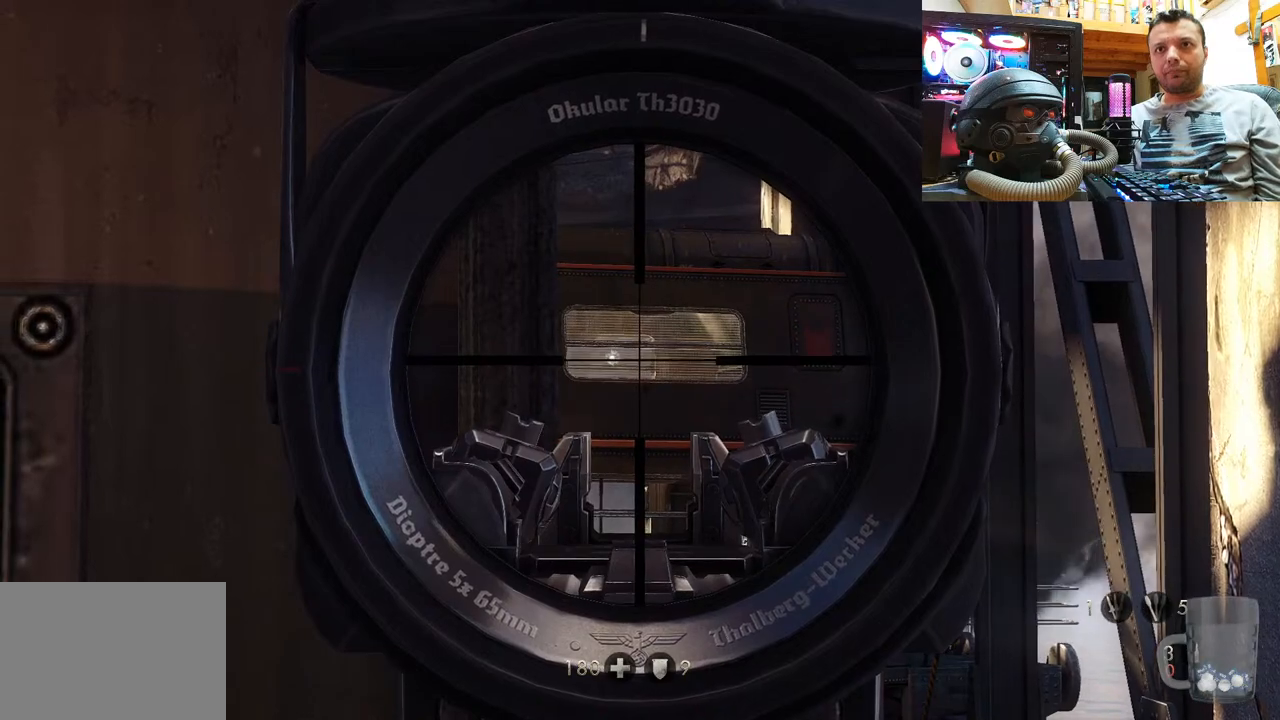
{"buttons": ["L2"], "left_stick": "center", "right_stick": "center", "events": []}
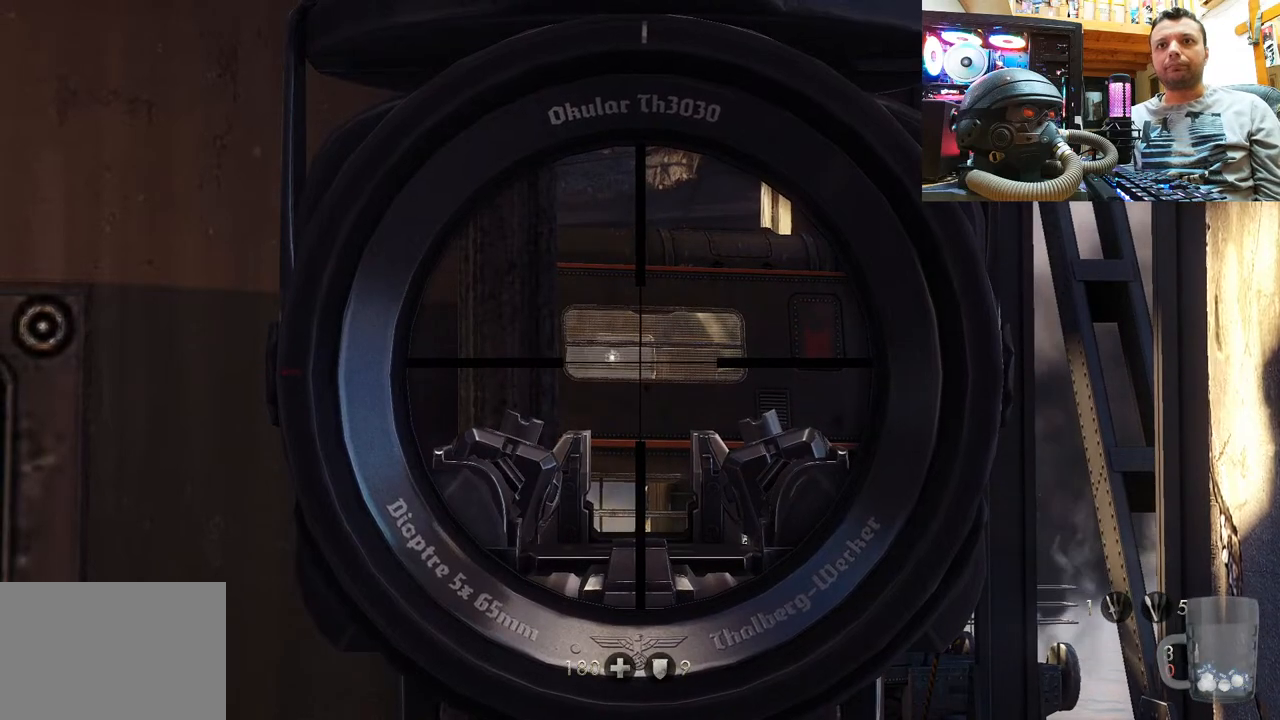
{"buttons": ["L2"], "left_stick": "center", "right_stick": "center", "events": []}
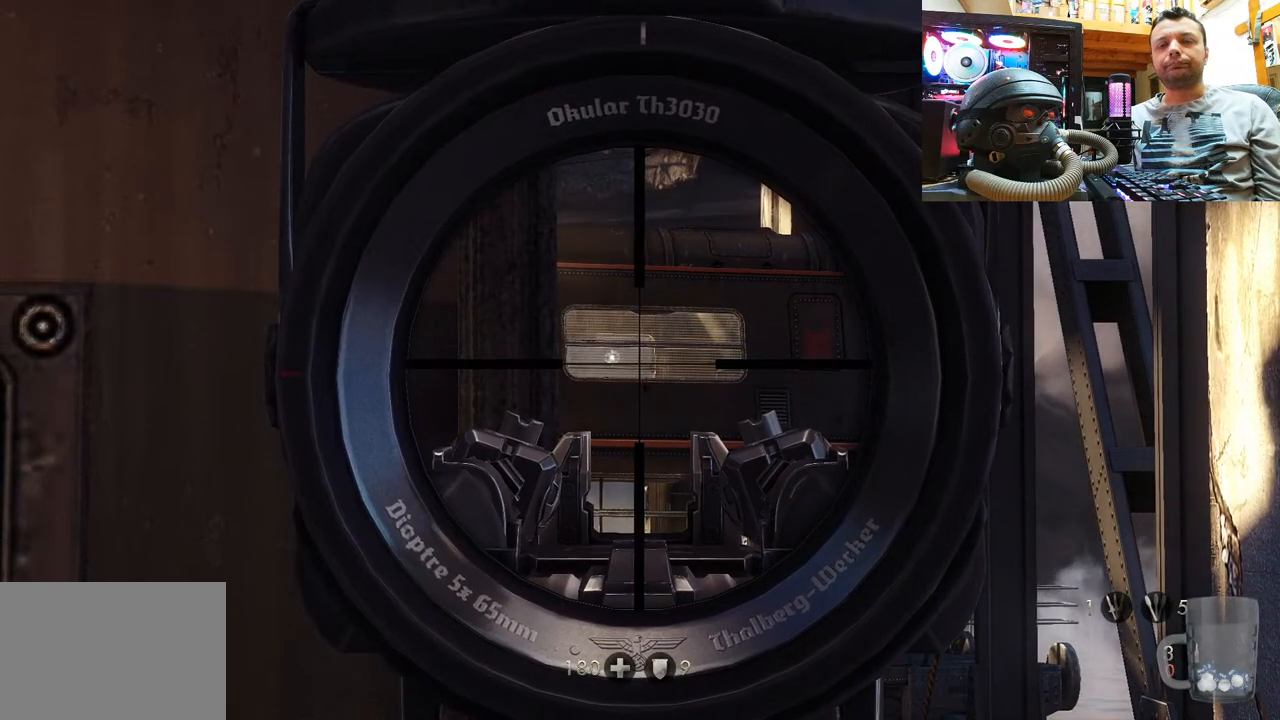
{"buttons": ["L2"], "left_stick": "center", "right_stick": "center", "events": []}
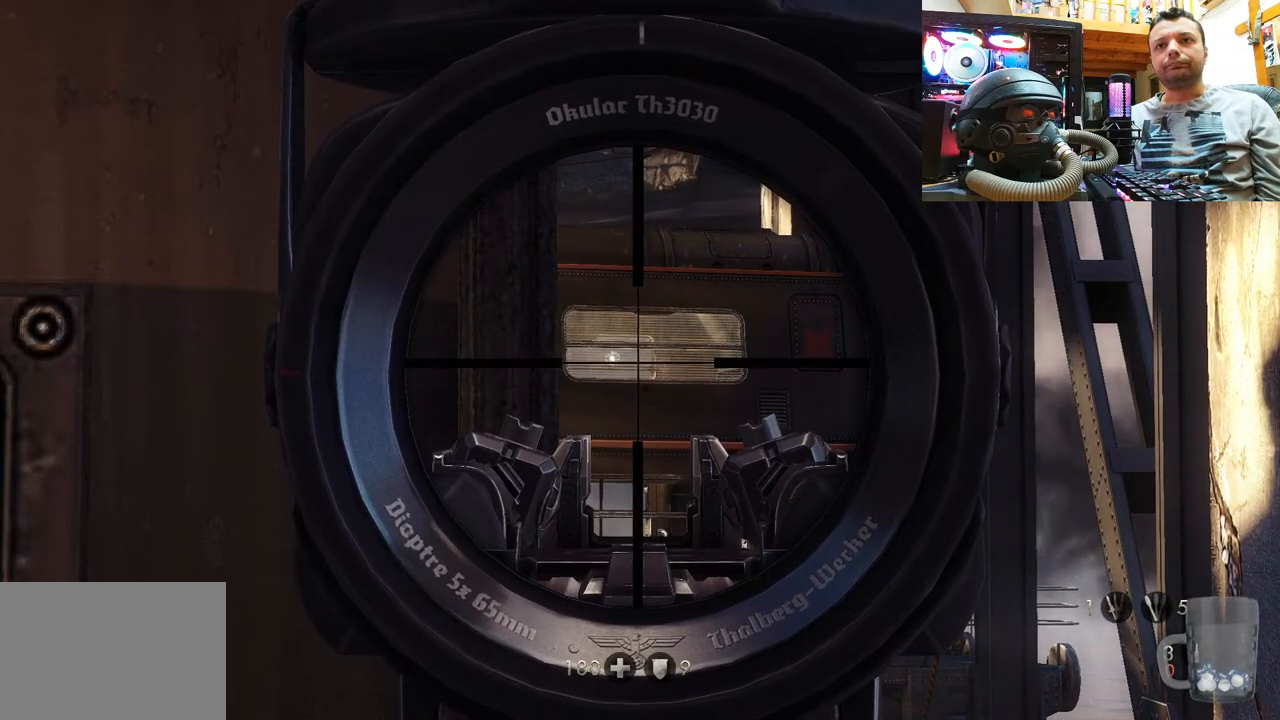
{"buttons": ["L2"], "left_stick": "center", "right_stick": "center", "events": []}
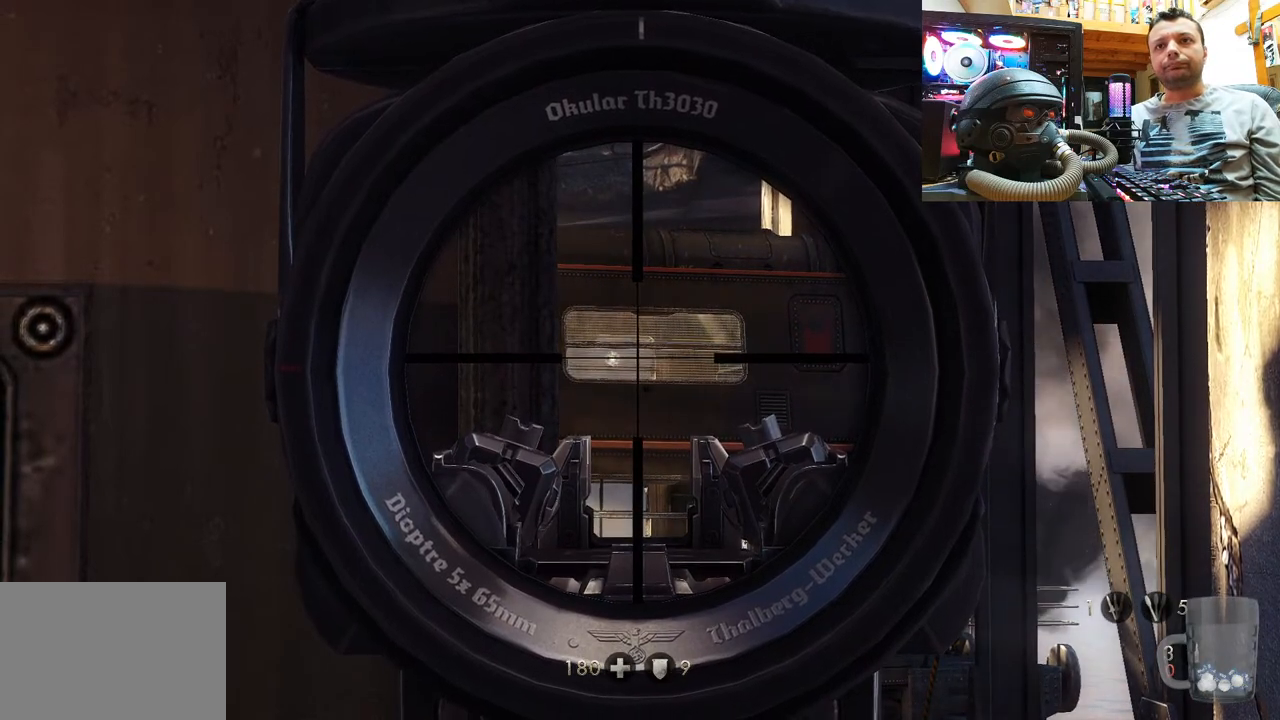
{"buttons": ["L2"], "left_stick": "center", "right_stick": "center", "events": []}
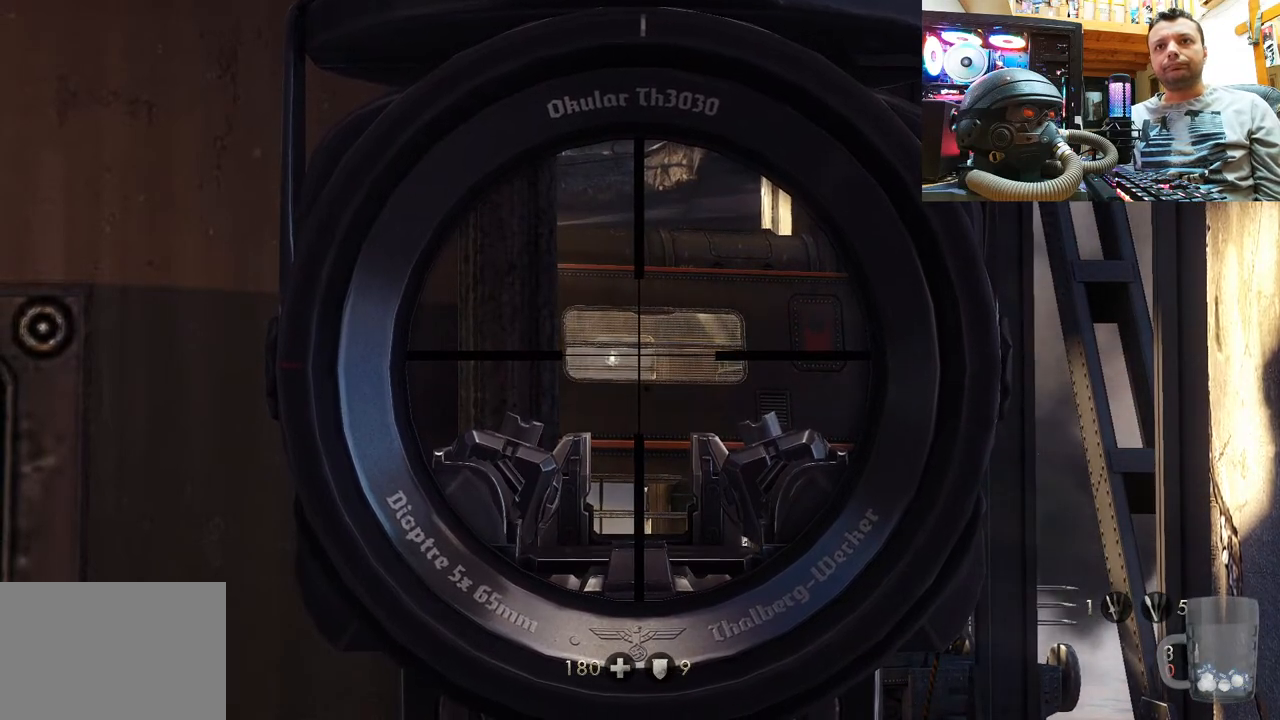
{"buttons": [], "left_stick": "center", "right_stick": "center", "events": [[50, "L2", "up"], [100, "right_stick", "up-left"], [217, "right_stick", "center"]]}
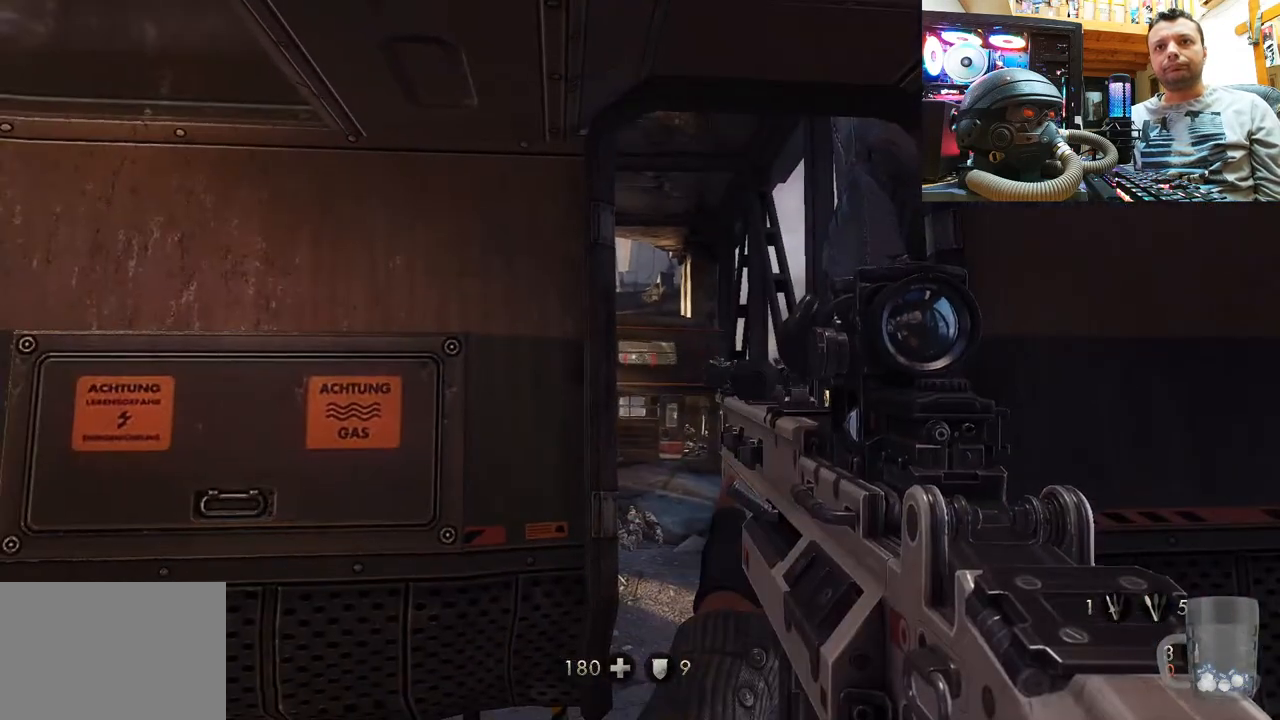
{"buttons": ["L2"], "left_stick": "center", "right_stick": "center", "events": [[33, "left_stick", "right"], [150, "left_stick", "center"], [417, "L2", "down"]]}
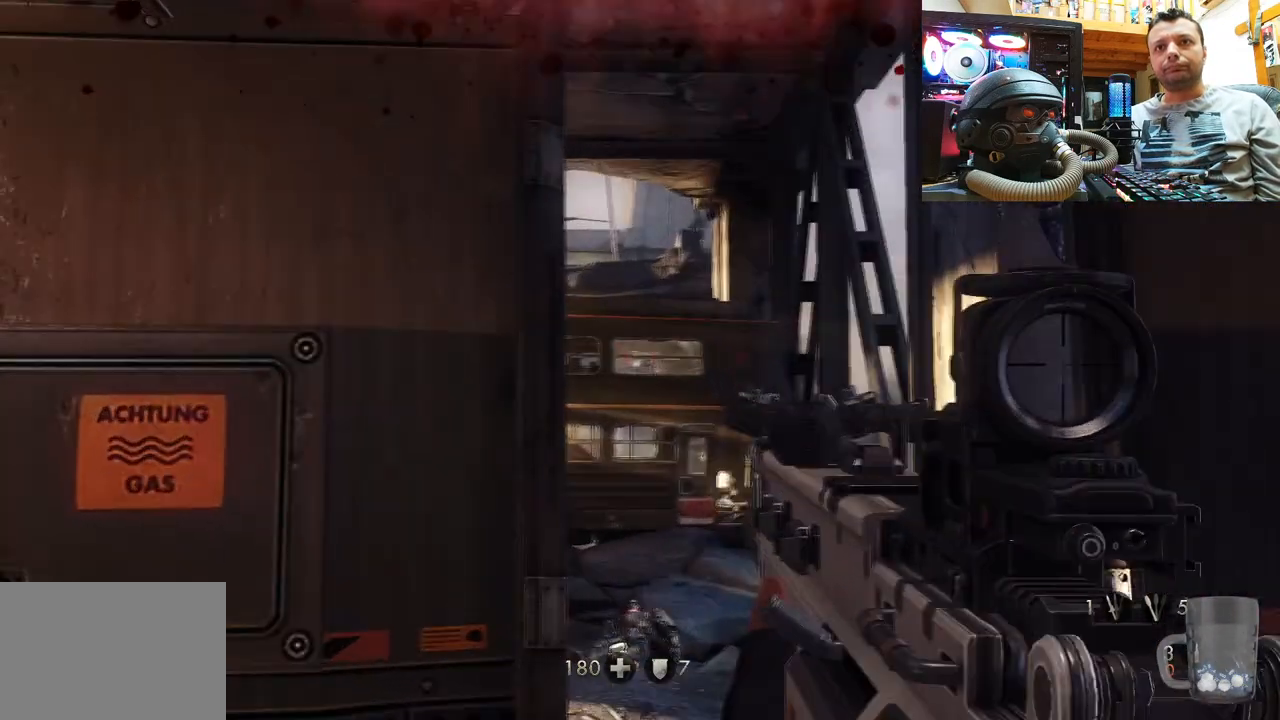
{"buttons": ["L2"], "left_stick": "center", "right_stick": "center", "events": []}
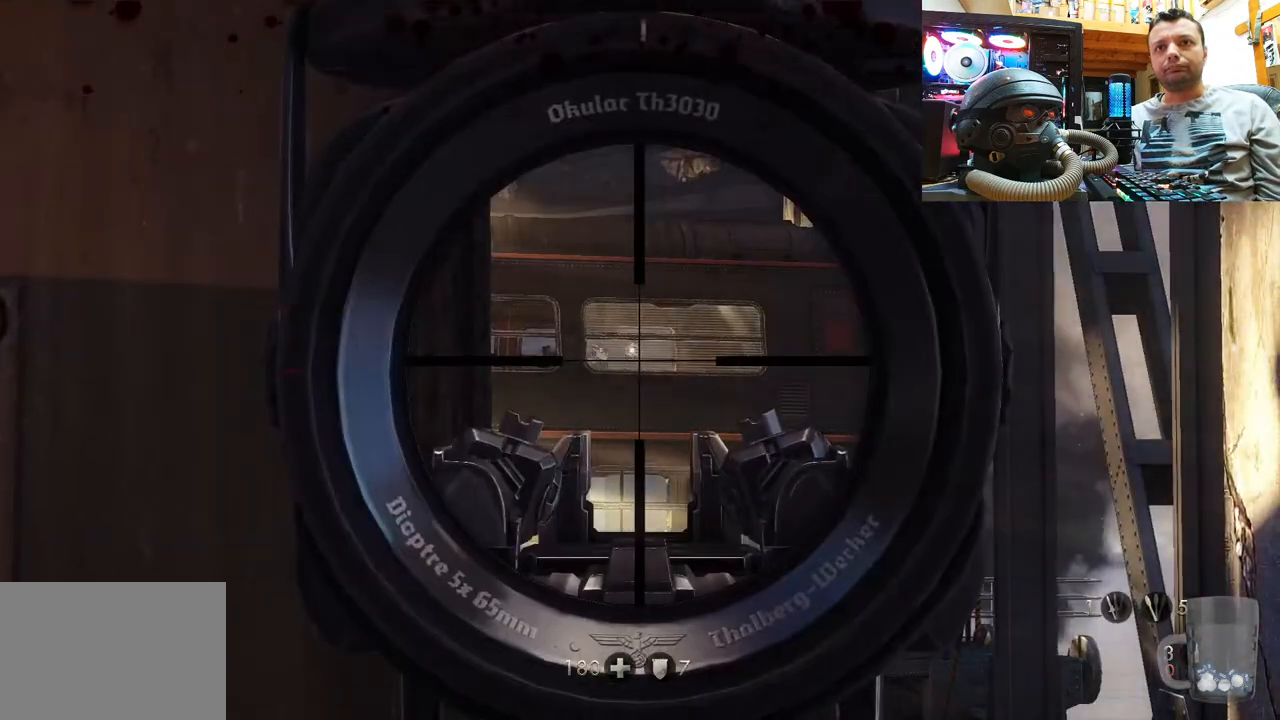
{"buttons": ["L2"], "left_stick": "center", "right_stick": "left", "events": [[117, "right_stick", "left"]]}
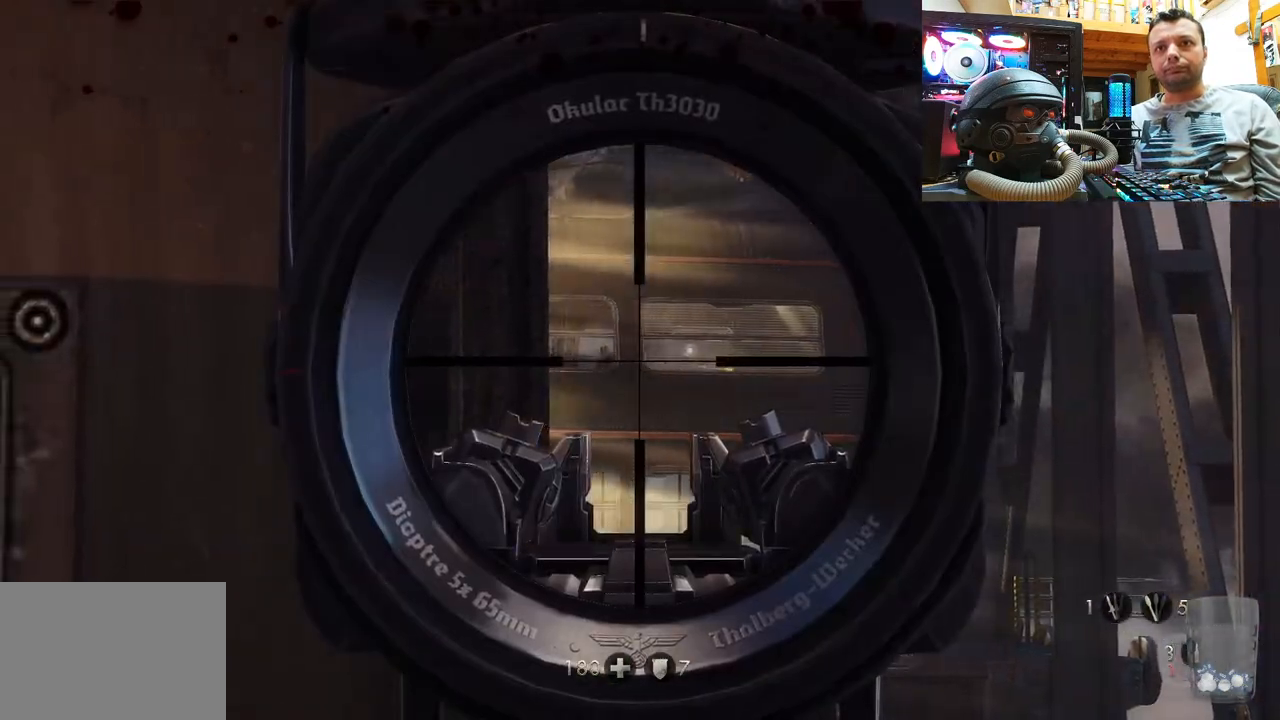
{"buttons": ["L2"], "left_stick": "center", "right_stick": "center", "events": [[433, "right_stick", "center"]]}
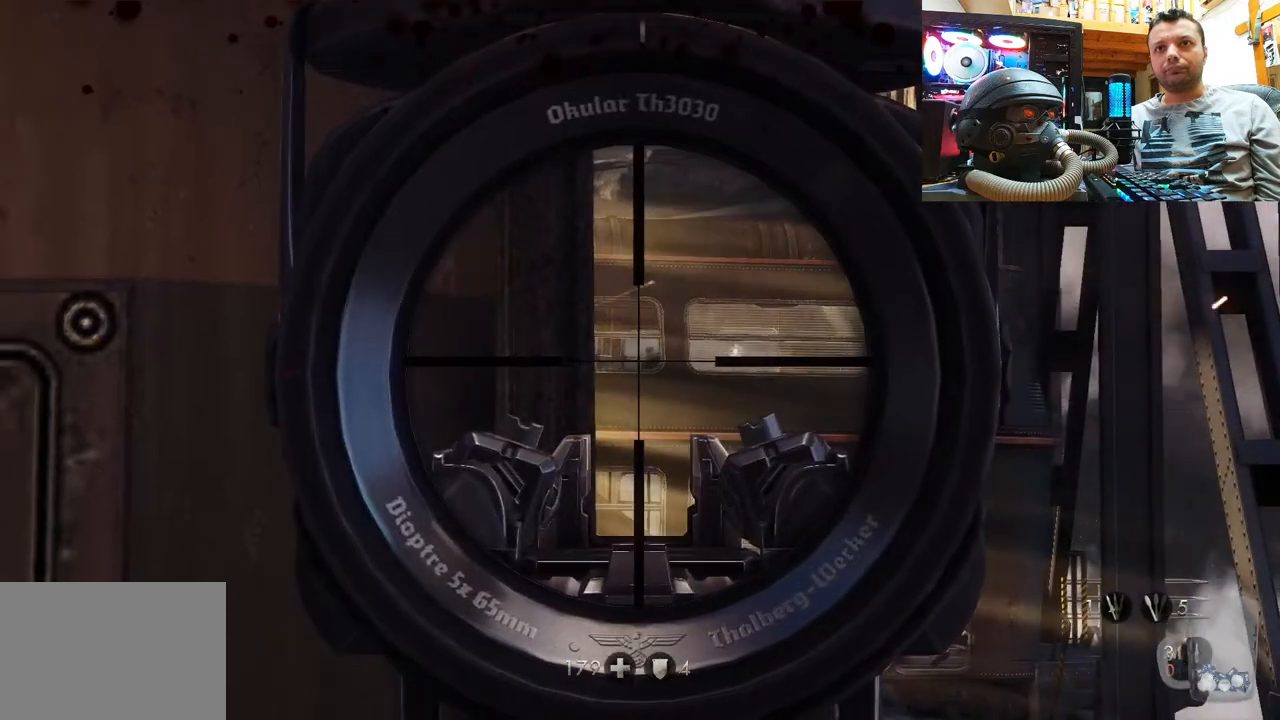
{"buttons": ["L2", "R2"], "left_stick": "center", "right_stick": "center", "events": [[117, "right_stick", "down-right"], [267, "right_stick", "center"], [500, "R2", "down"]]}
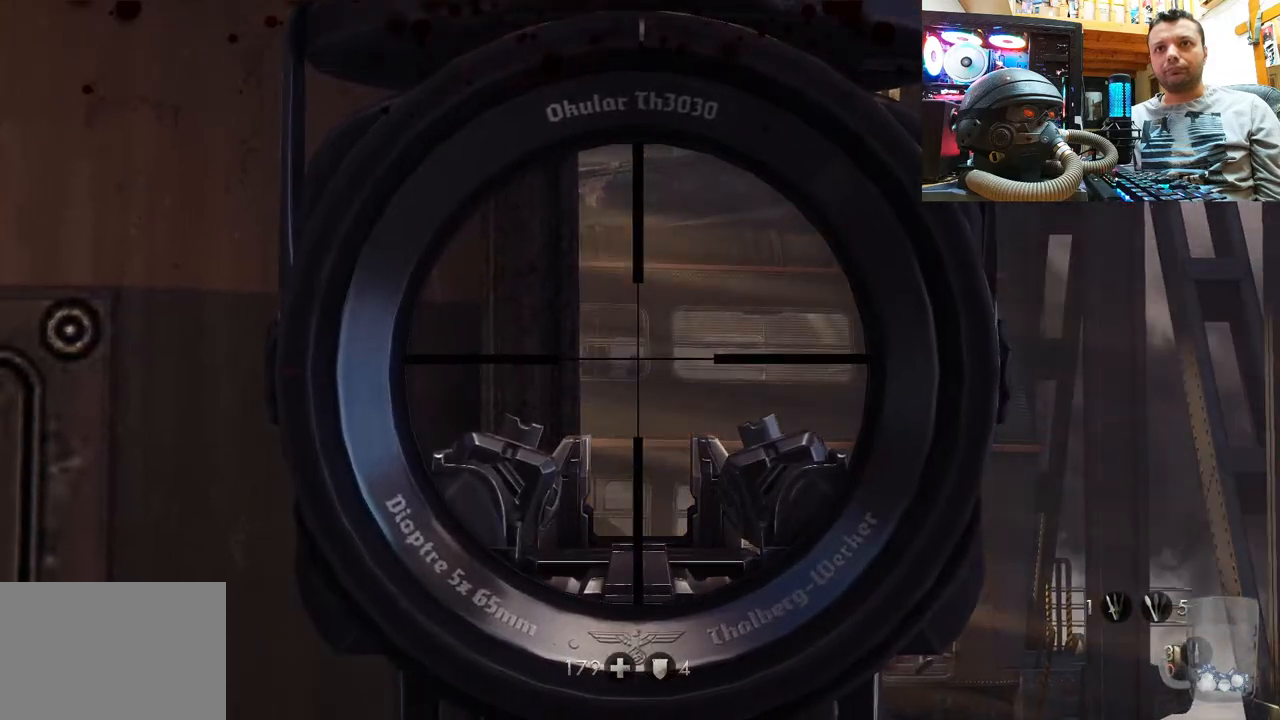
{"buttons": ["L2"], "left_stick": "center", "right_stick": "center", "events": [[133, "R2", "up"]]}
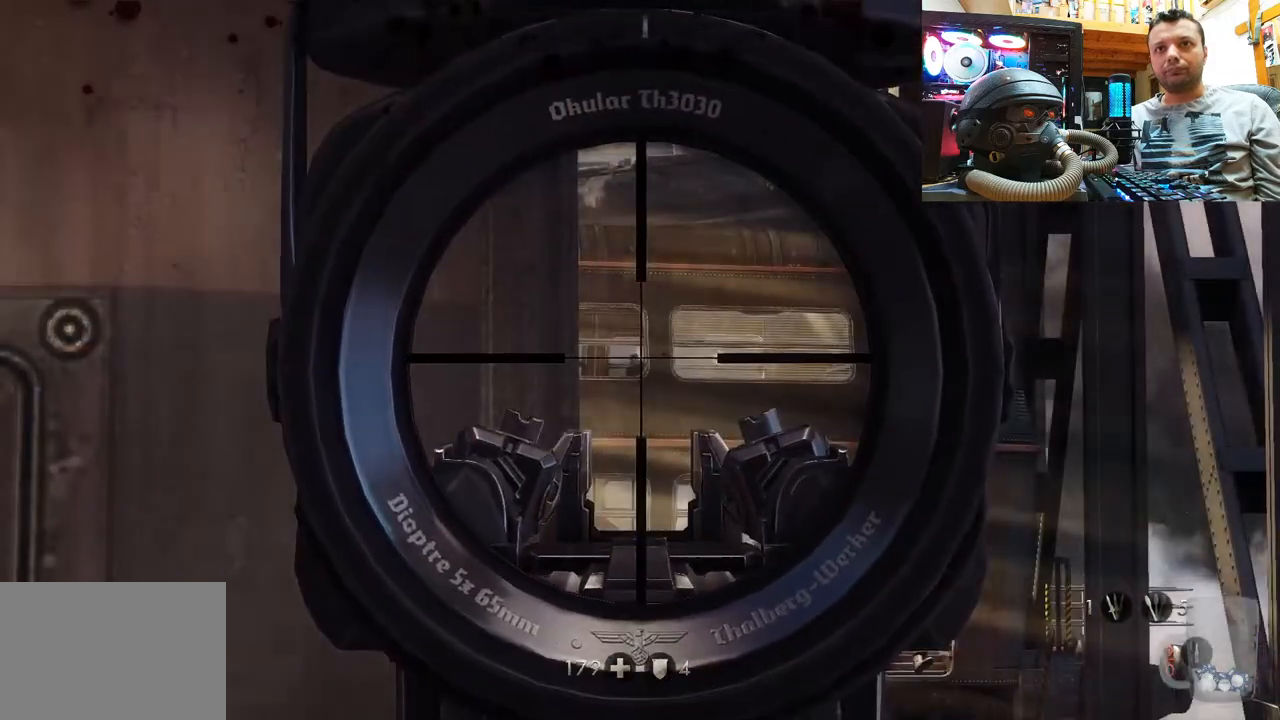
{"buttons": ["L2"], "left_stick": "center", "right_stick": "up", "events": [[183, "right_stick", "left"], [283, "right_stick", "center"], [483, "right_stick", "up"]]}
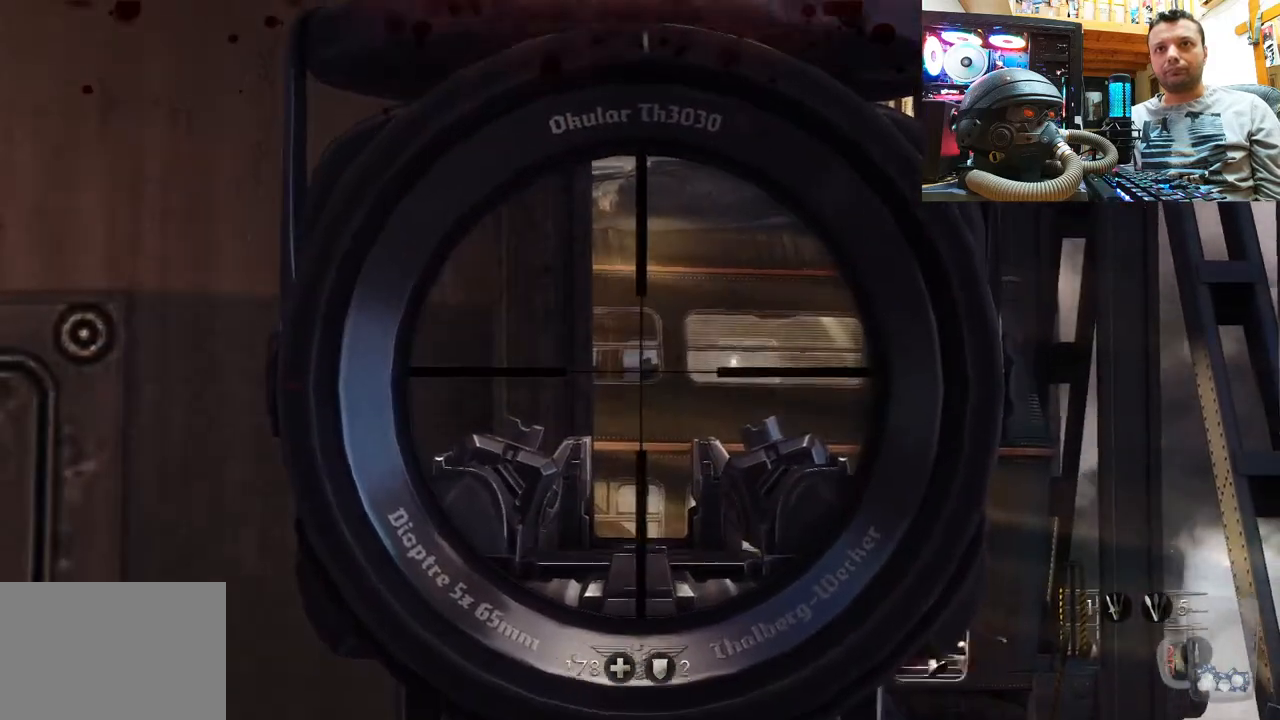
{"buttons": ["L2"], "left_stick": "center", "right_stick": "center", "events": [[167, "right_stick", "center"], [317, "right_stick", "up-left"], [467, "right_stick", "center"]]}
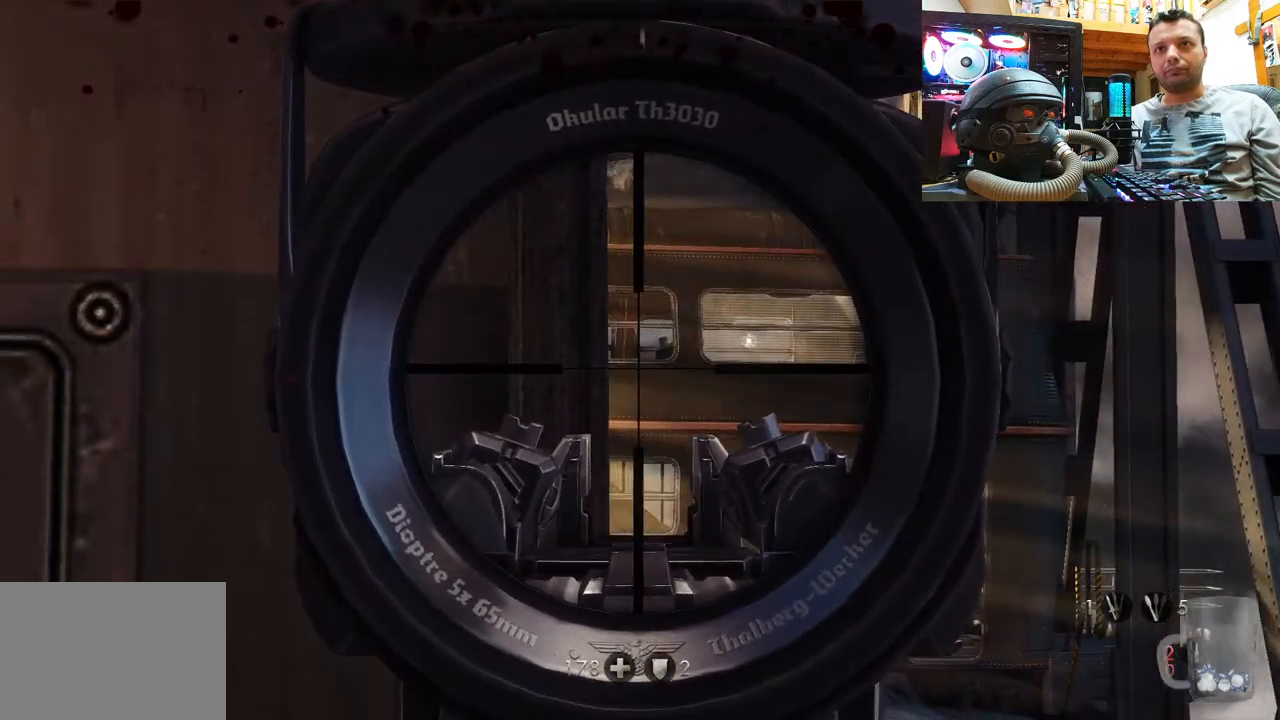
{"buttons": [], "left_stick": "up-left", "right_stick": "center", "events": [[117, "L2", "up"], [150, "right_stick", "up"], [450, "right_stick", "center"], [467, "left_stick", "up-left"]]}
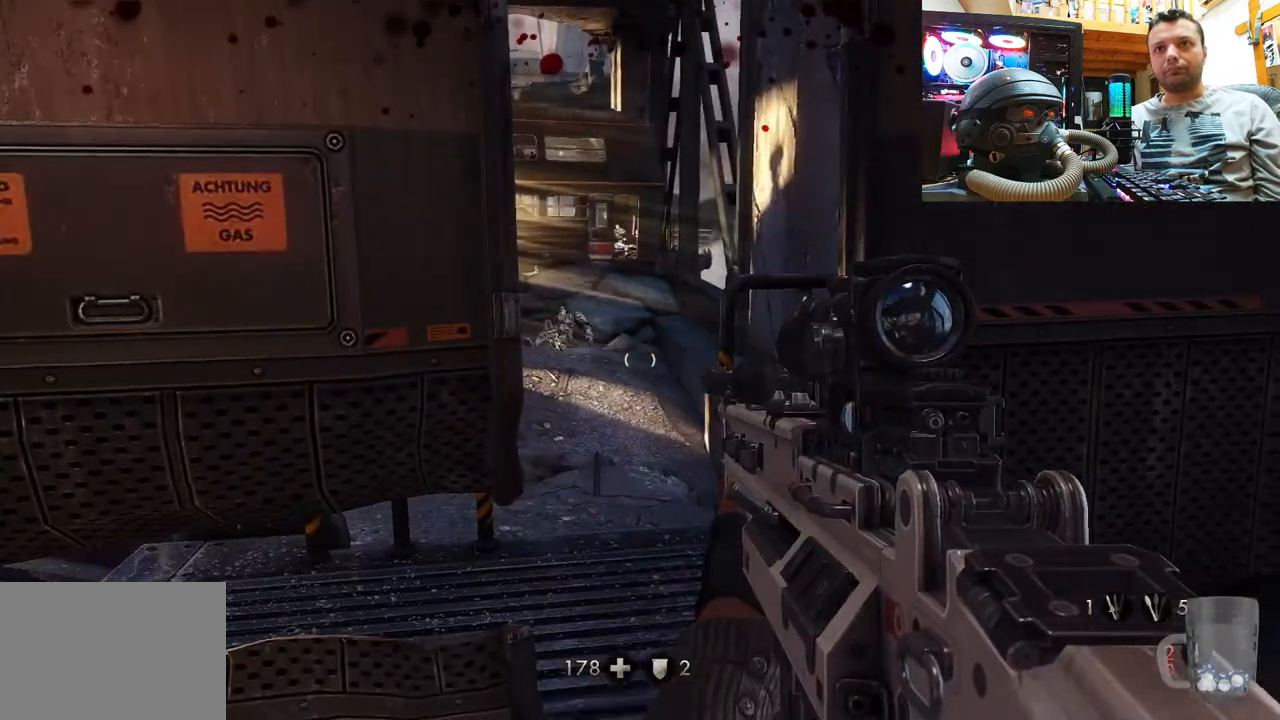
{"buttons": ["L2"], "left_stick": "center", "right_stick": "center", "events": [[117, "left_stick", "center"], [117, "right_stick", "down"], [317, "L2", "down"], [367, "right_stick", "center"]]}
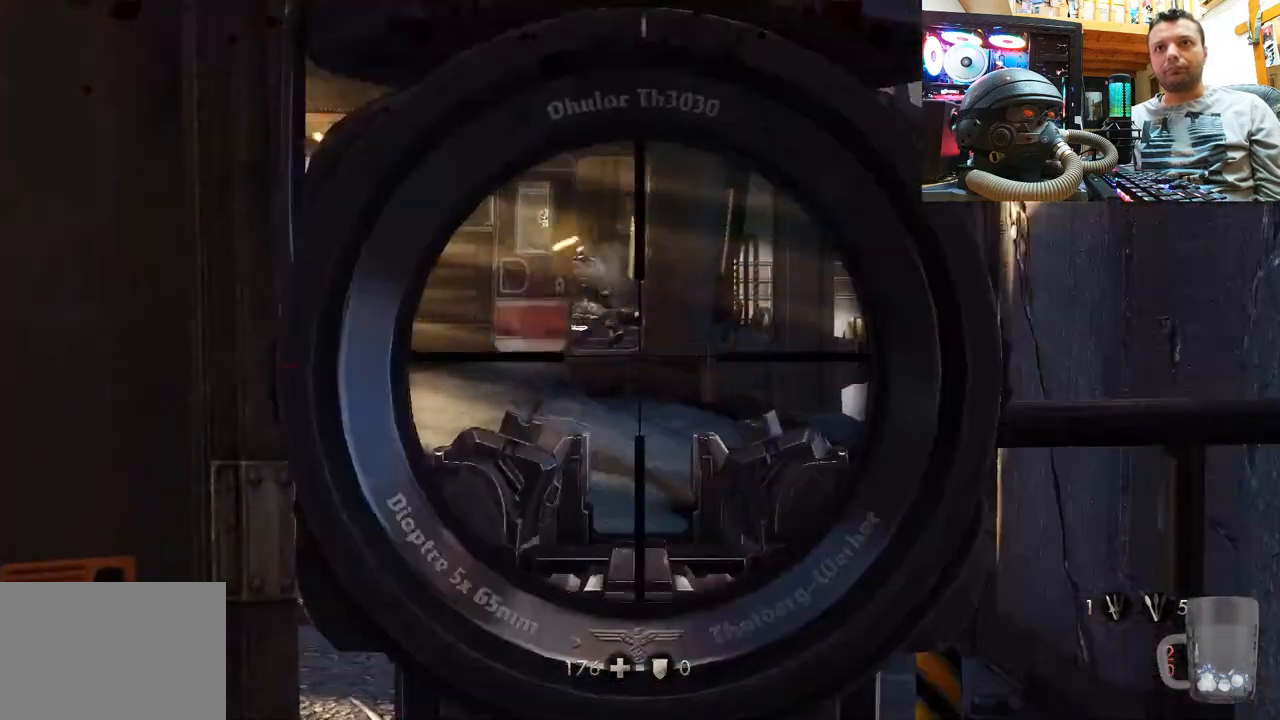
{"buttons": ["L2"], "left_stick": "center", "right_stick": "left", "events": [[133, "right_stick", "down"], [183, "right_stick", "down-left"], [350, "right_stick", "center"], [450, "right_stick", "left"]]}
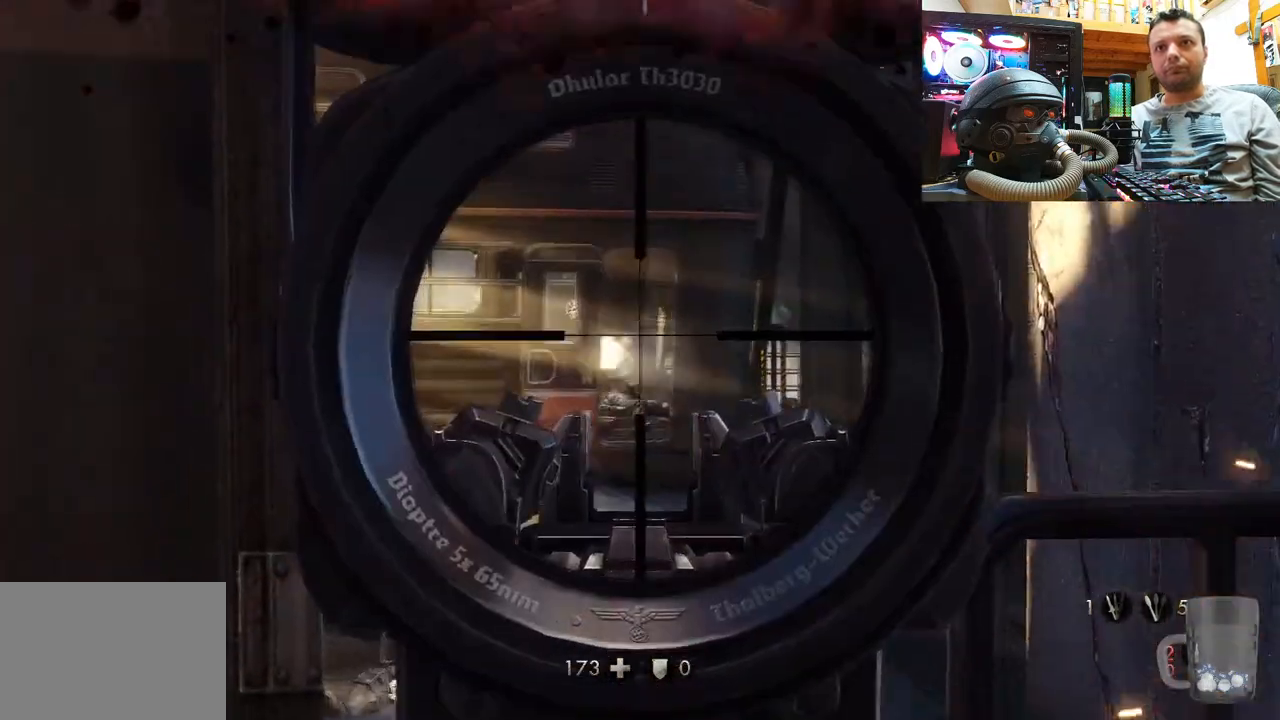
{"buttons": ["L2"], "left_stick": "center", "right_stick": "left", "events": [[67, "right_stick", "up-left"], [333, "right_stick", "center"], [433, "right_stick", "left"]]}
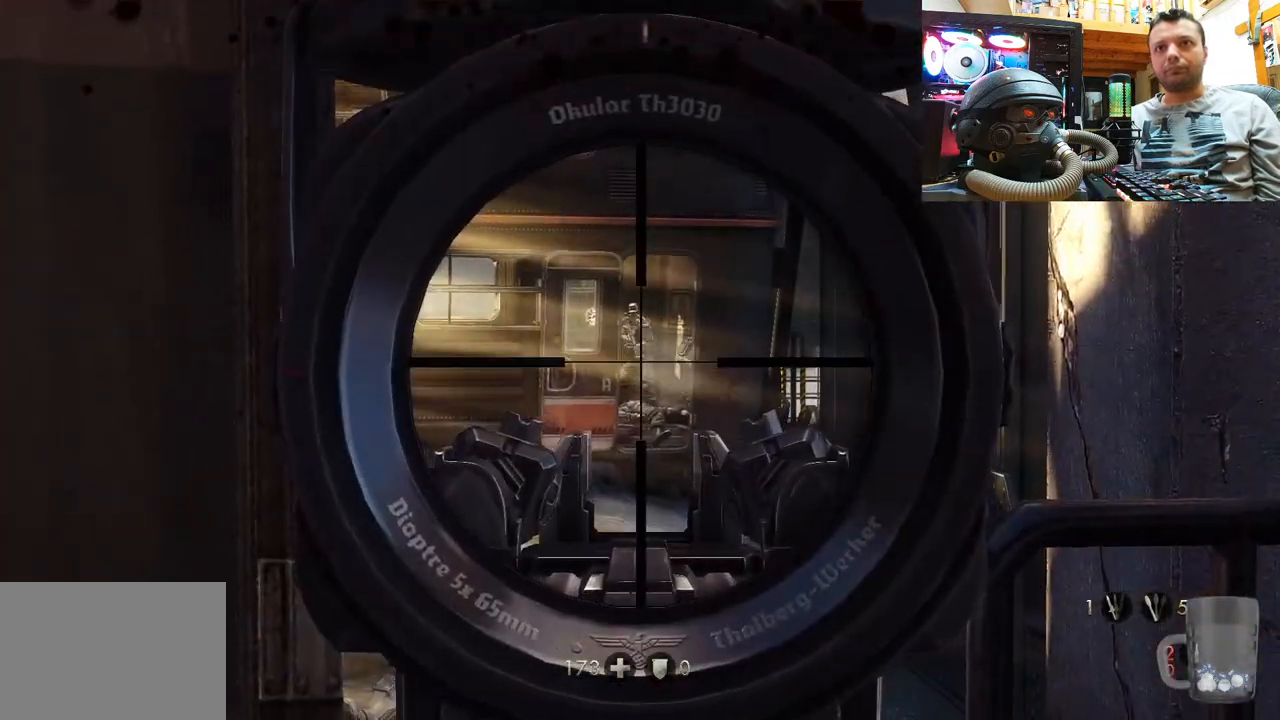
{"buttons": ["L2"], "left_stick": "center", "right_stick": "center", "events": [[50, "R2", "down"], [67, "right_stick", "down-right"], [267, "right_stick", "center"], [300, "R2", "up"]]}
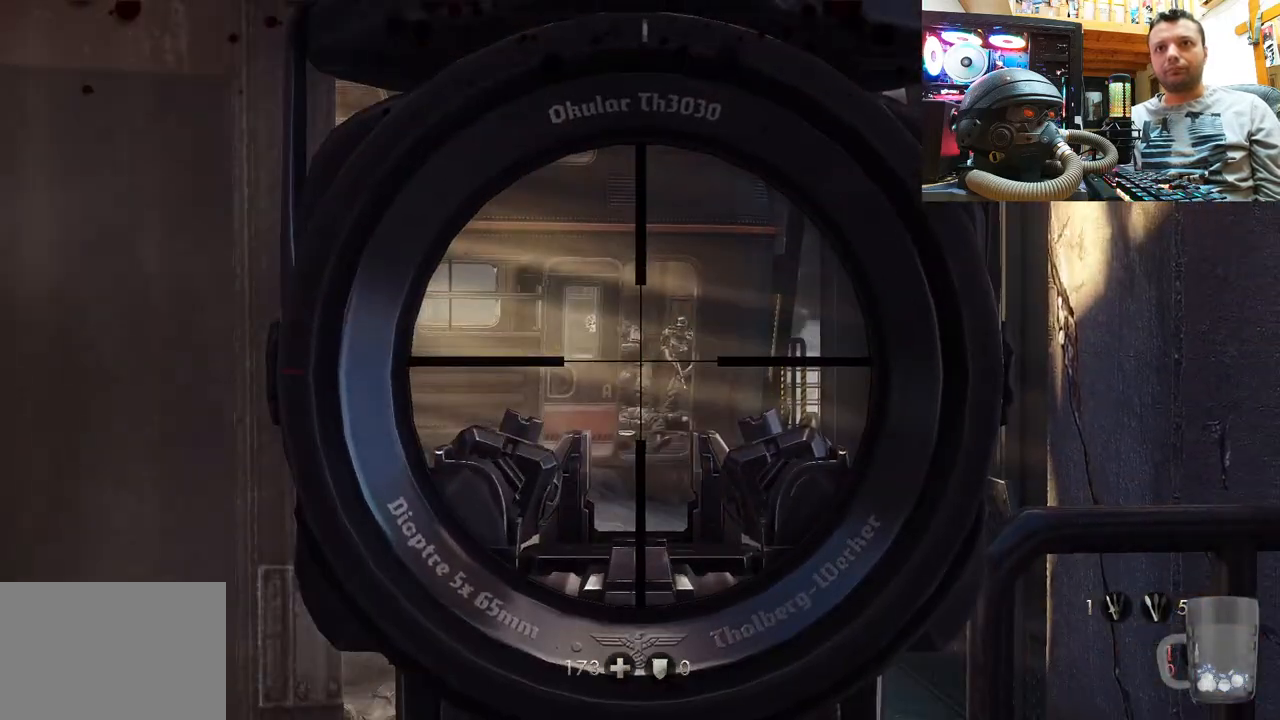
{"buttons": ["L2"], "left_stick": "center", "right_stick": "center", "events": [[17, "right_stick", "down"], [150, "right_stick", "center"], [317, "R2", "down"], [483, "R2", "up"]]}
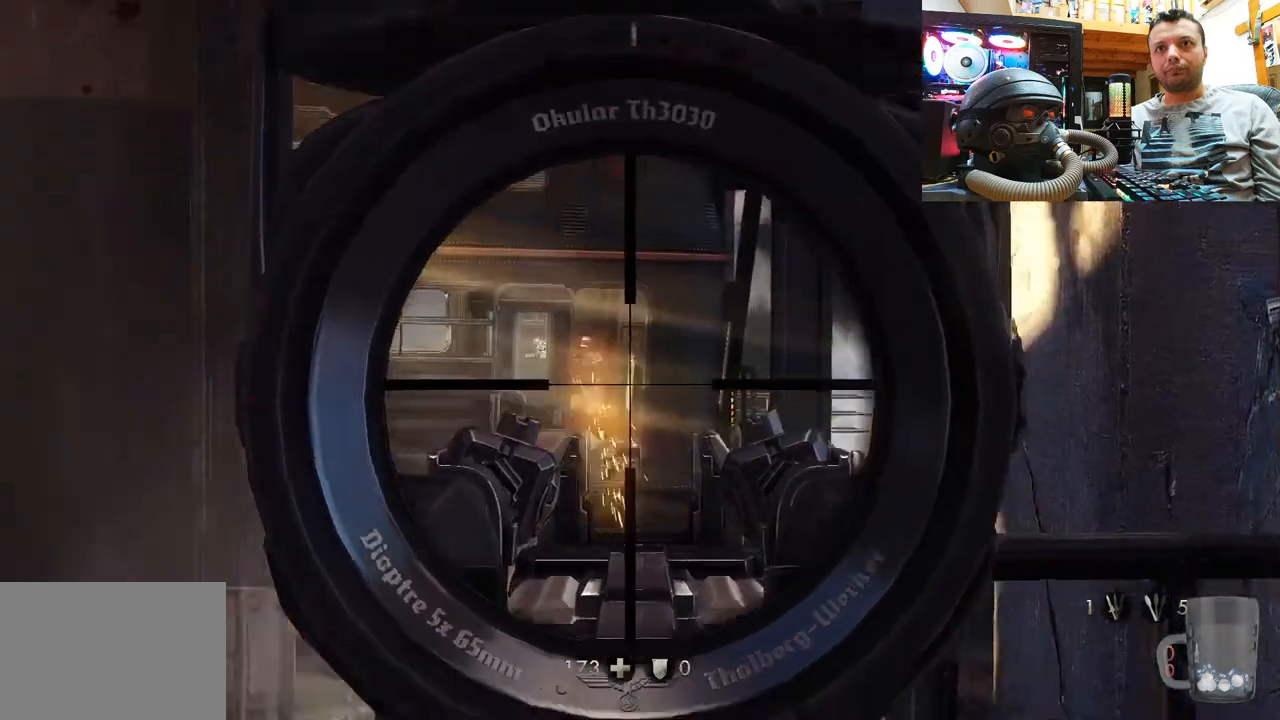
{"buttons": [], "left_stick": "up", "right_stick": "center", "events": [[383, "L2", "up"], [483, "left_stick", "up"]]}
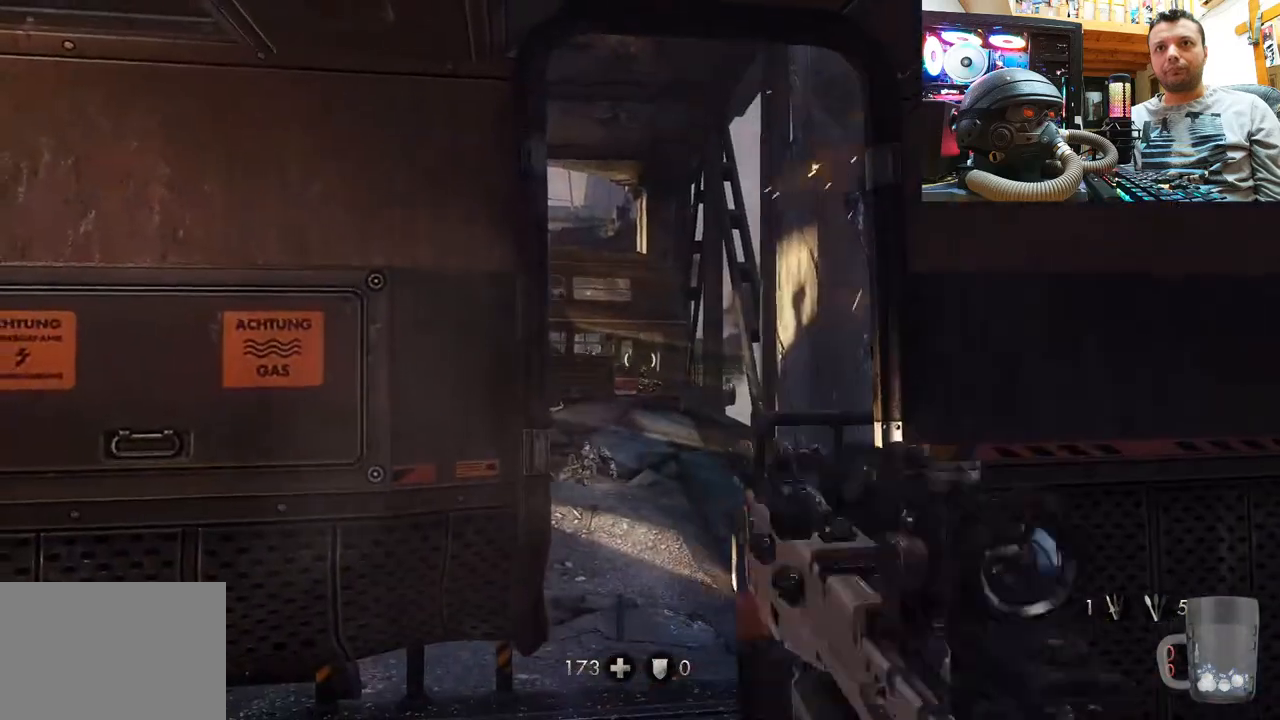
{"buttons": [], "left_stick": "right", "right_stick": "left", "events": [[417, "right_stick", "left"], [450, "left_stick", "right"]]}